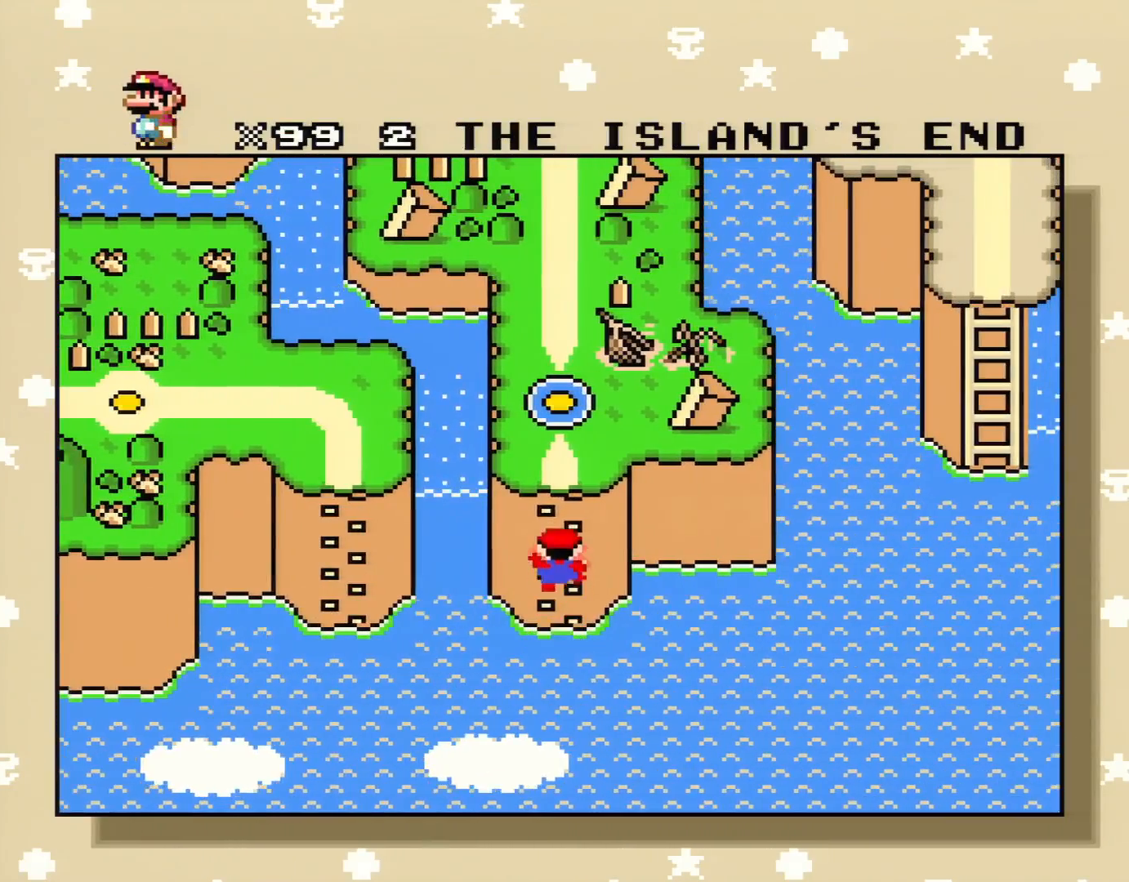
Gameplay with a controller (Nintendo layout); each line is a JSON object with the inputs held at the frame after it. "events" lists button and stick changes between this image and that frame as [ms after this image, input, new state], when the widget could be followed in between. Not read: L3 R3.
{"buttons": [], "events": []}
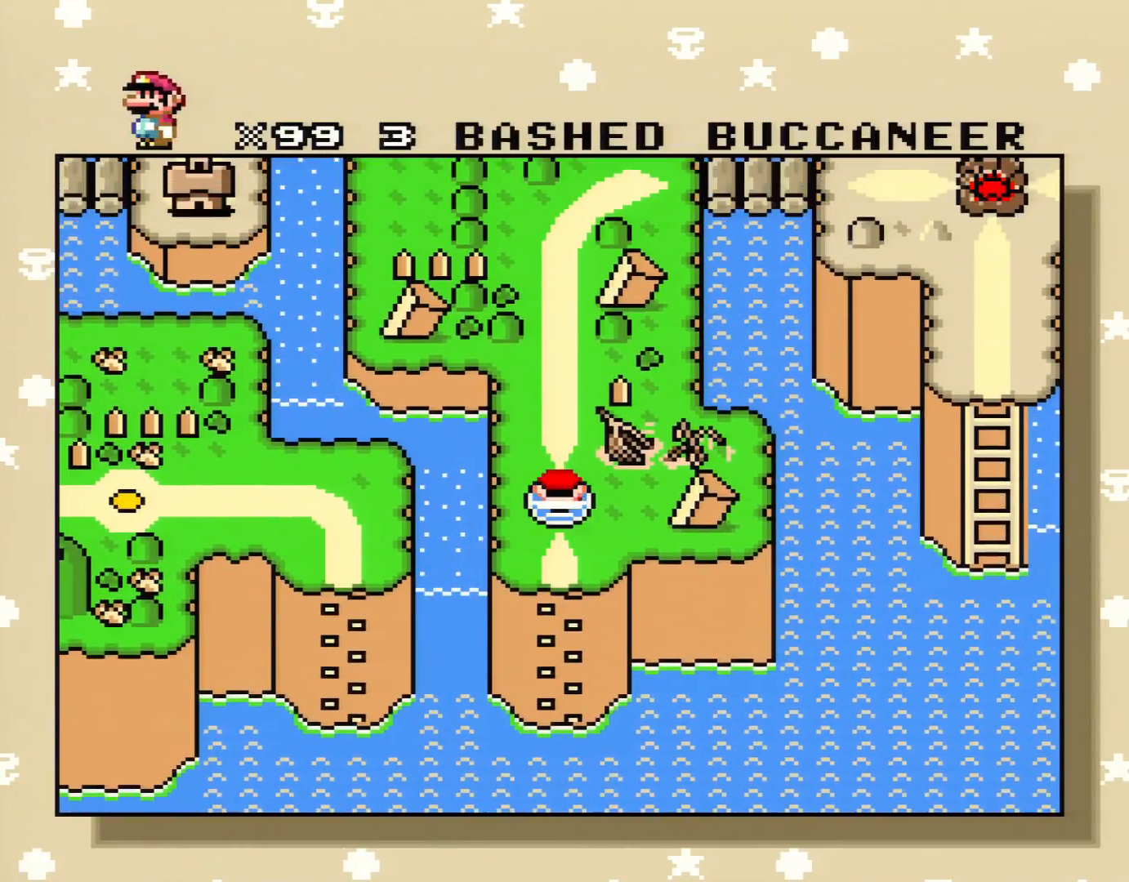
{"buttons": [], "events": []}
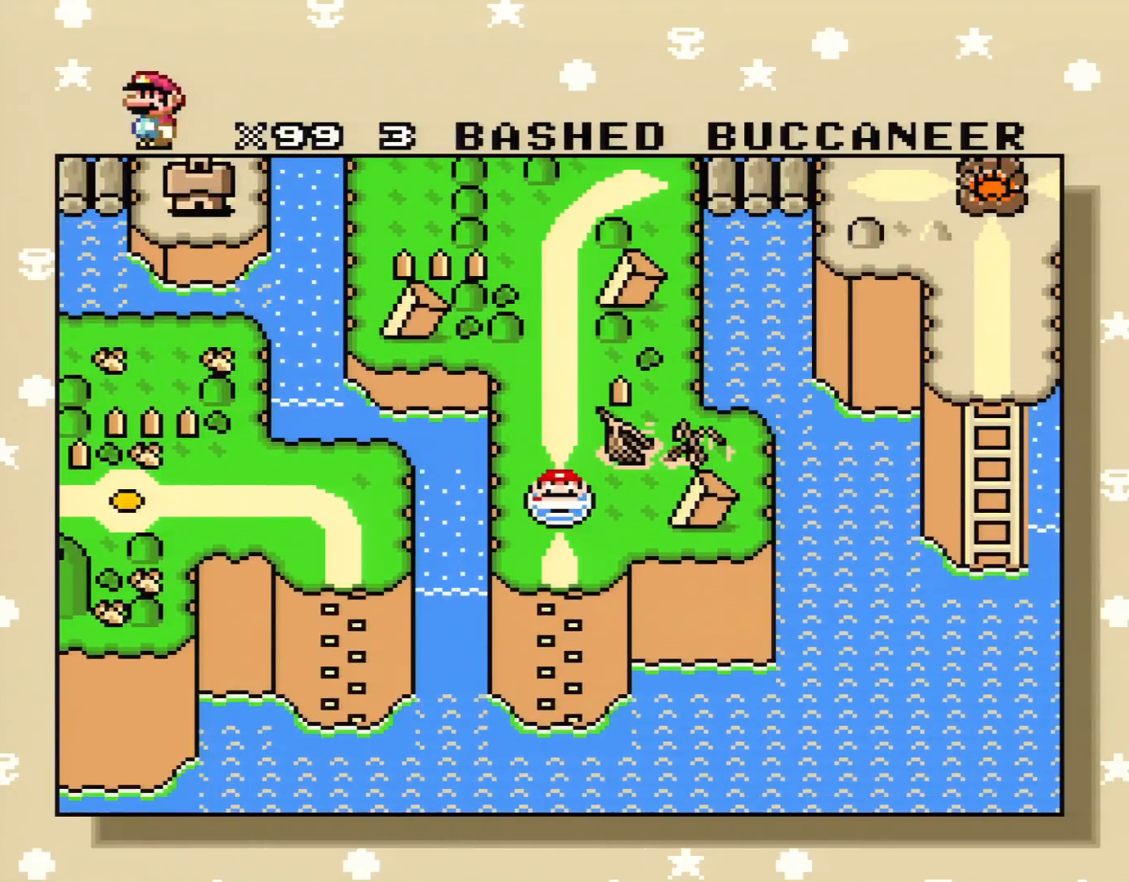
{"buttons": [], "events": []}
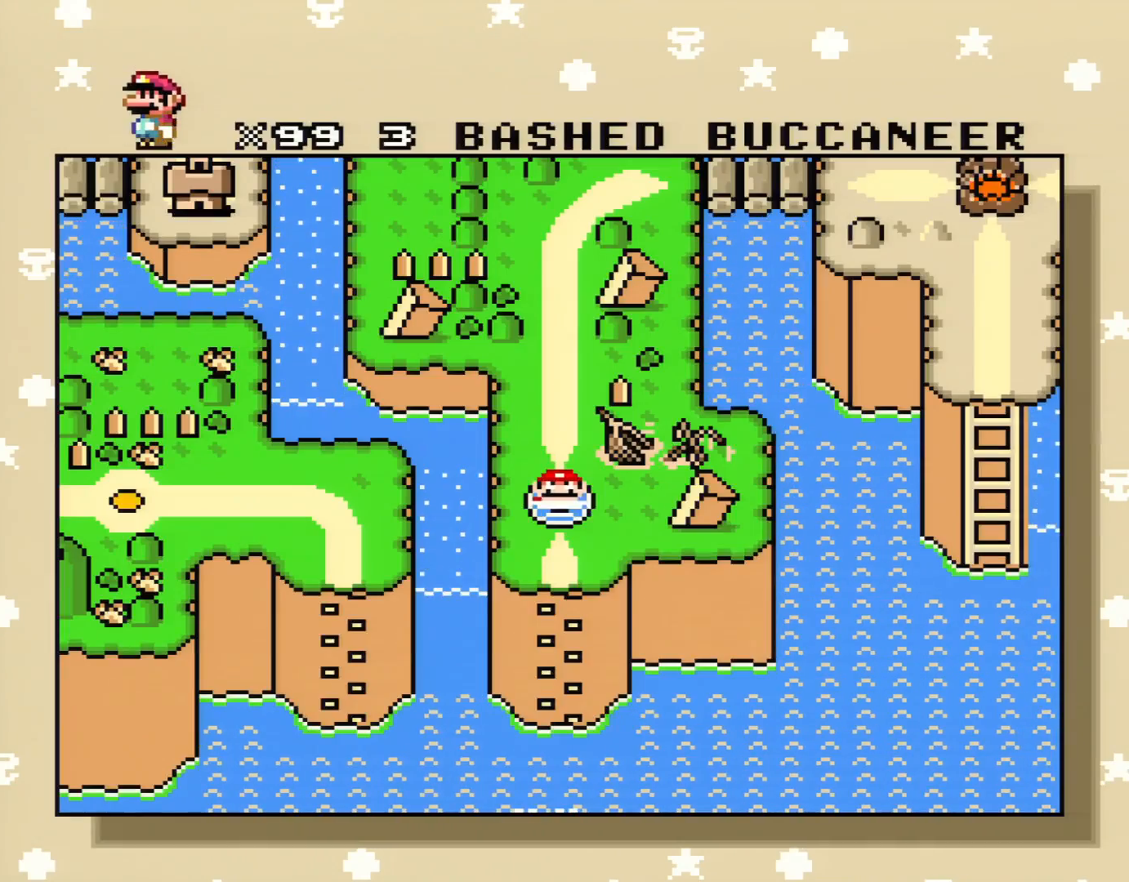
{"buttons": [], "events": []}
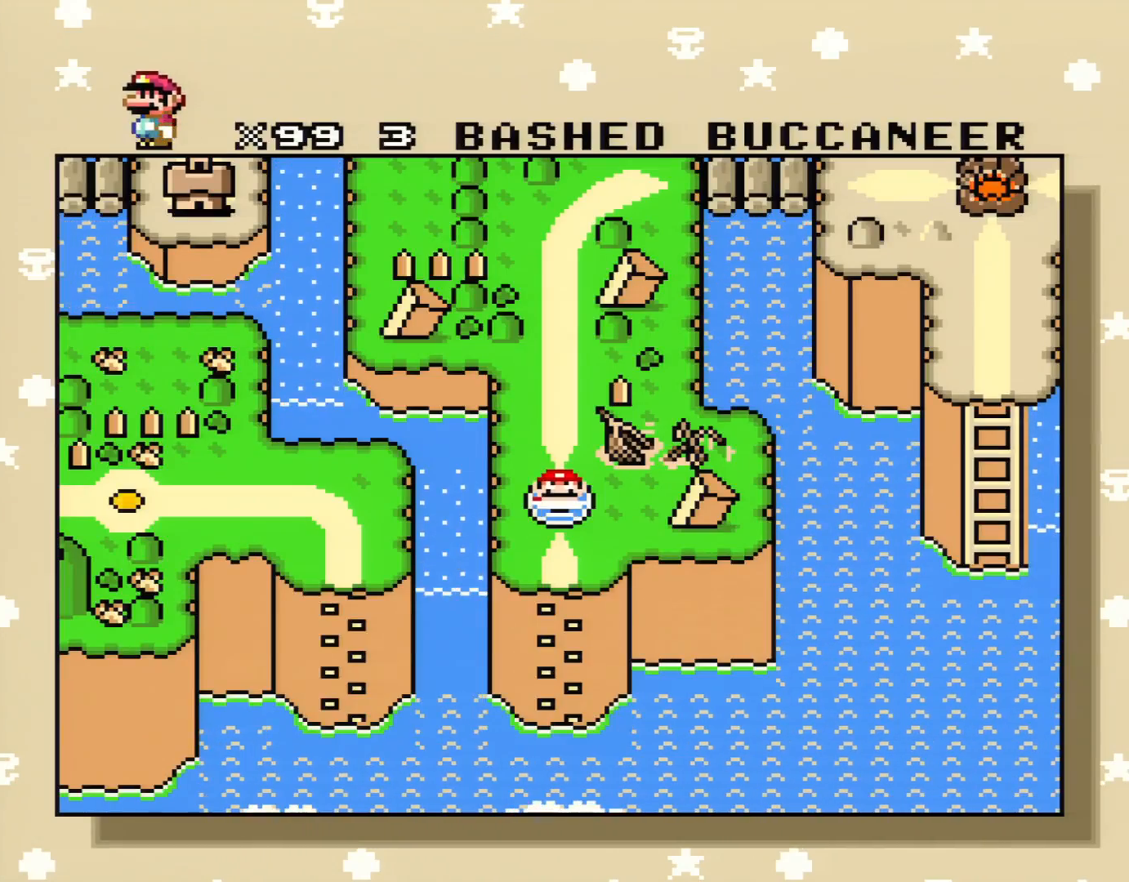
{"buttons": [], "events": []}
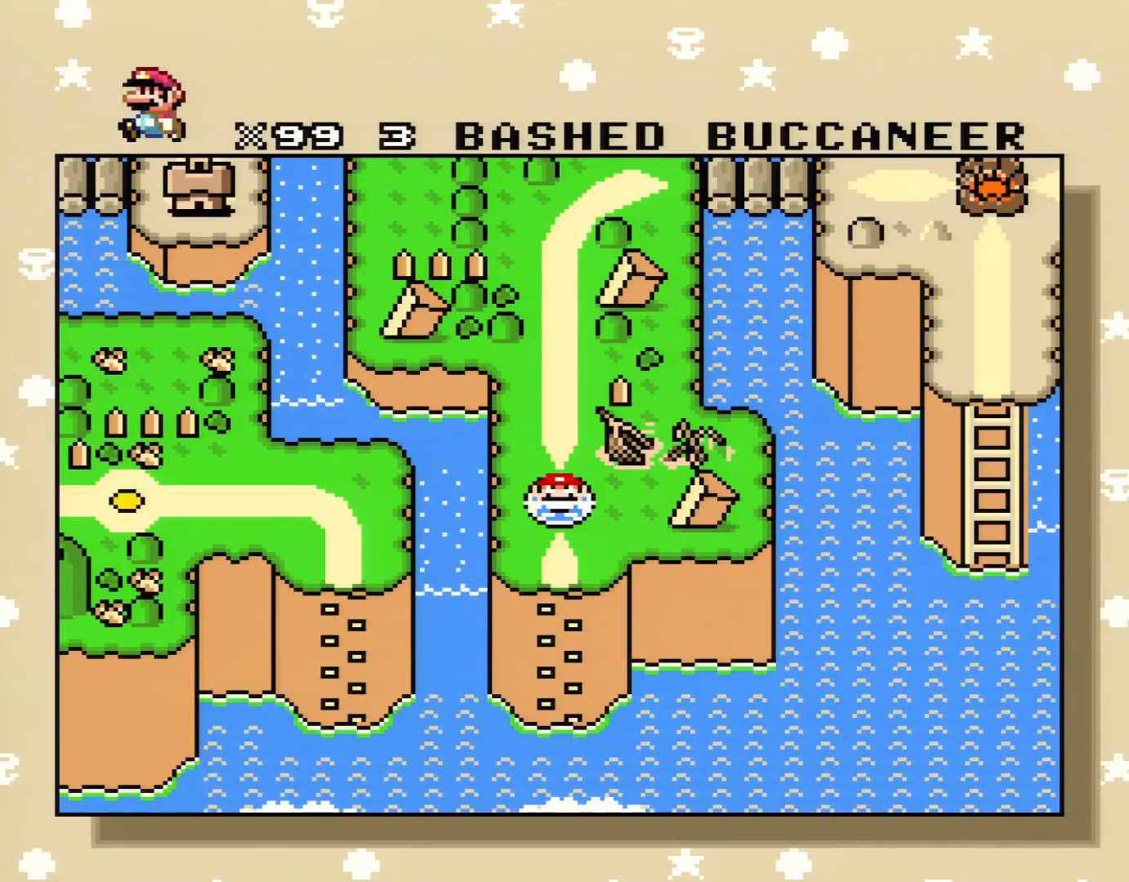
{"buttons": [], "events": []}
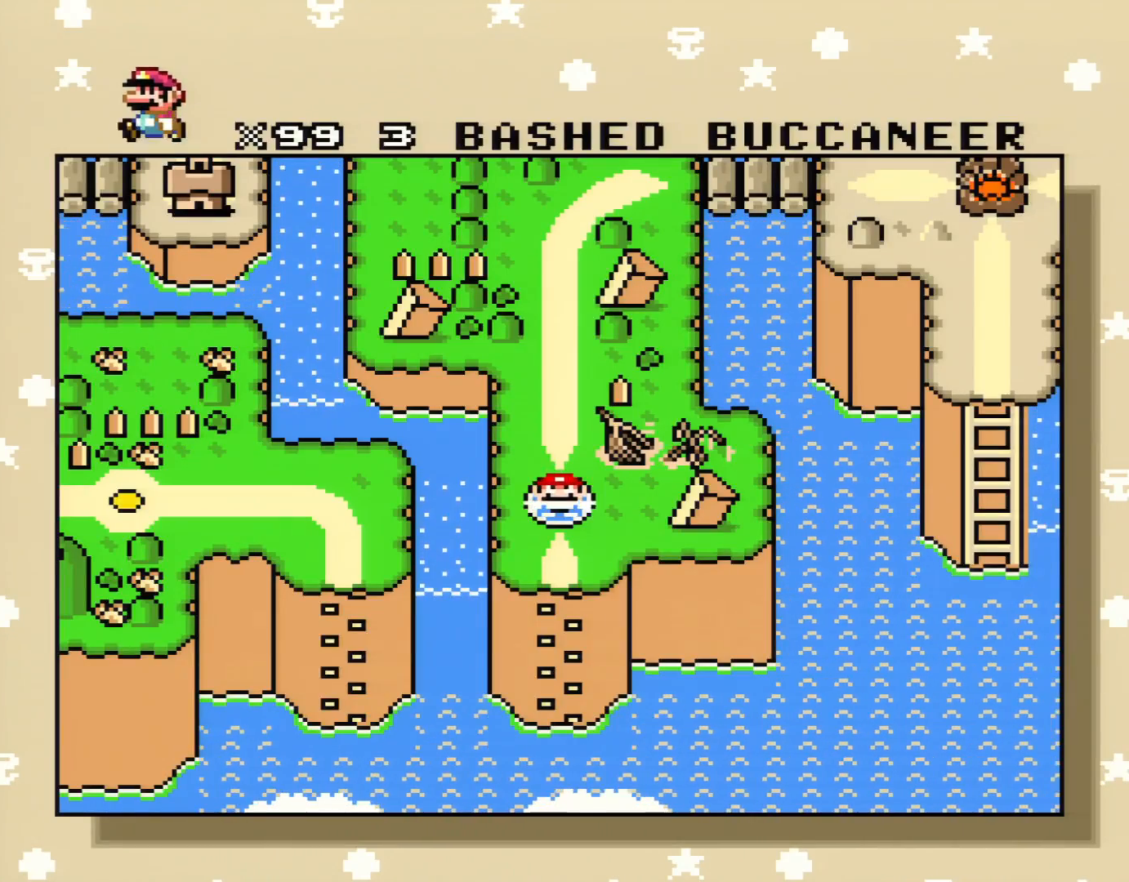
{"buttons": ["DPAD_UP"], "events": [[334, "DPAD_UP", "down"]]}
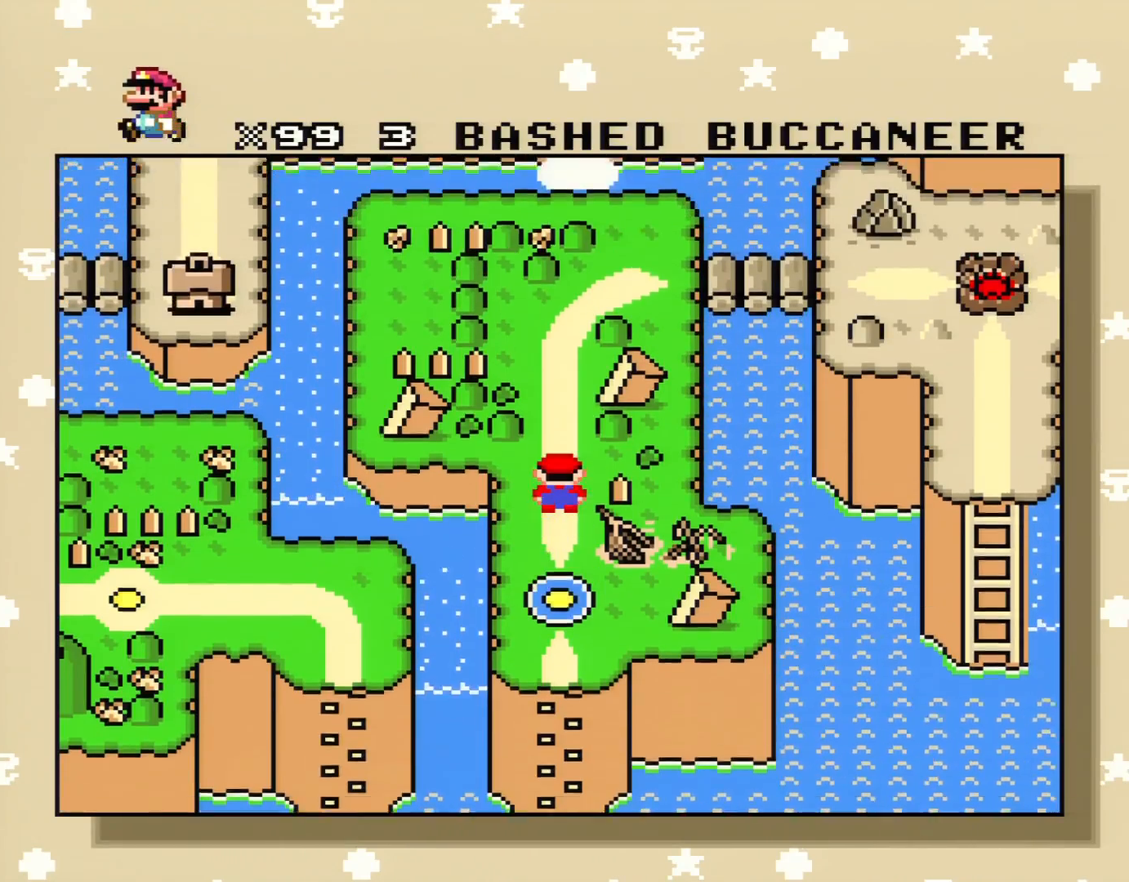
{"buttons": [], "events": [[50, "DPAD_UP", "up"]]}
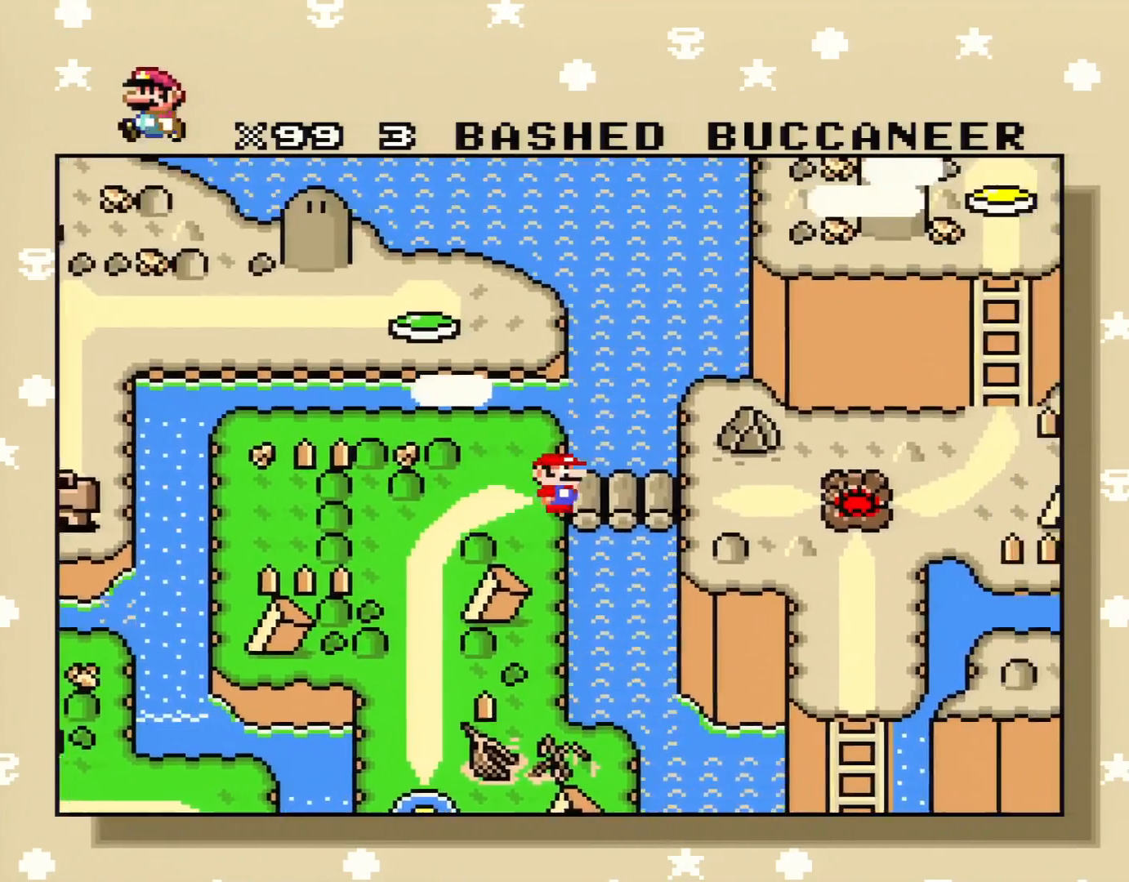
{"buttons": [], "events": []}
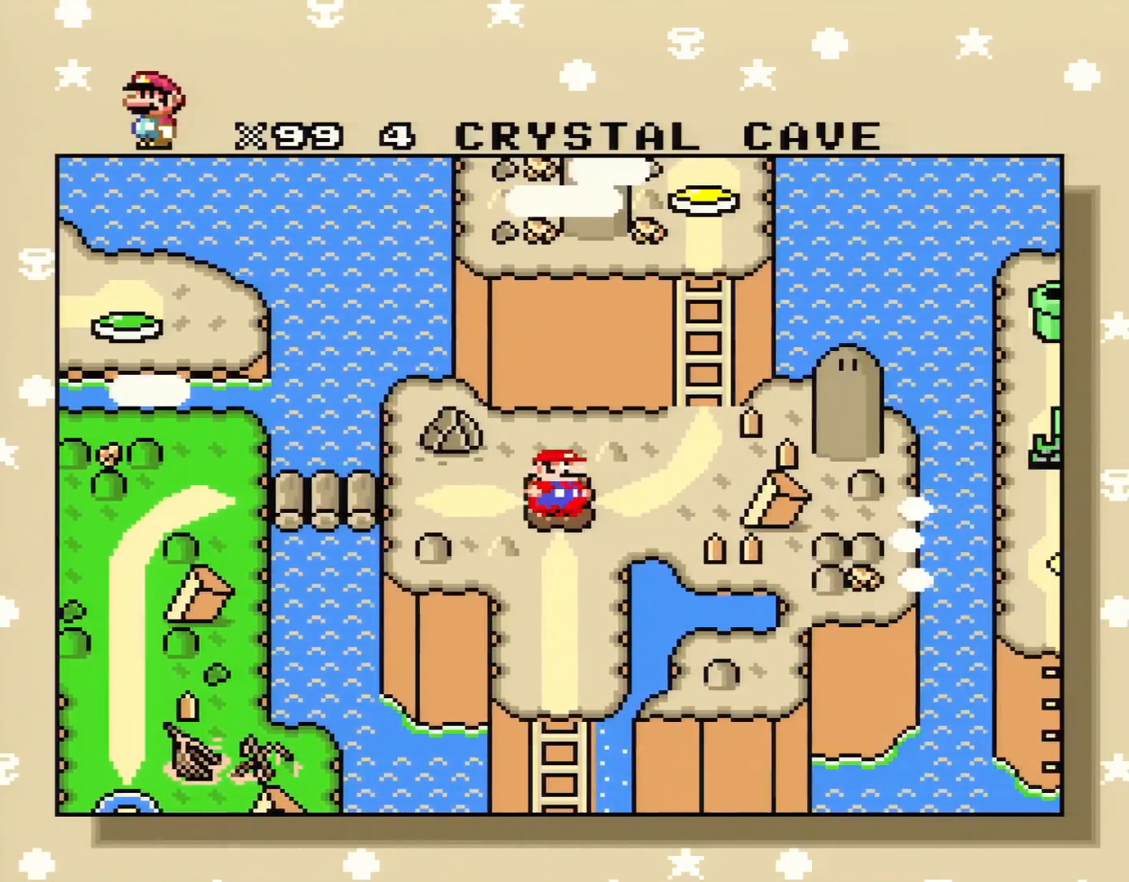
{"buttons": ["DPAD_DOWN"], "events": [[418, "DPAD_DOWN", "down"]]}
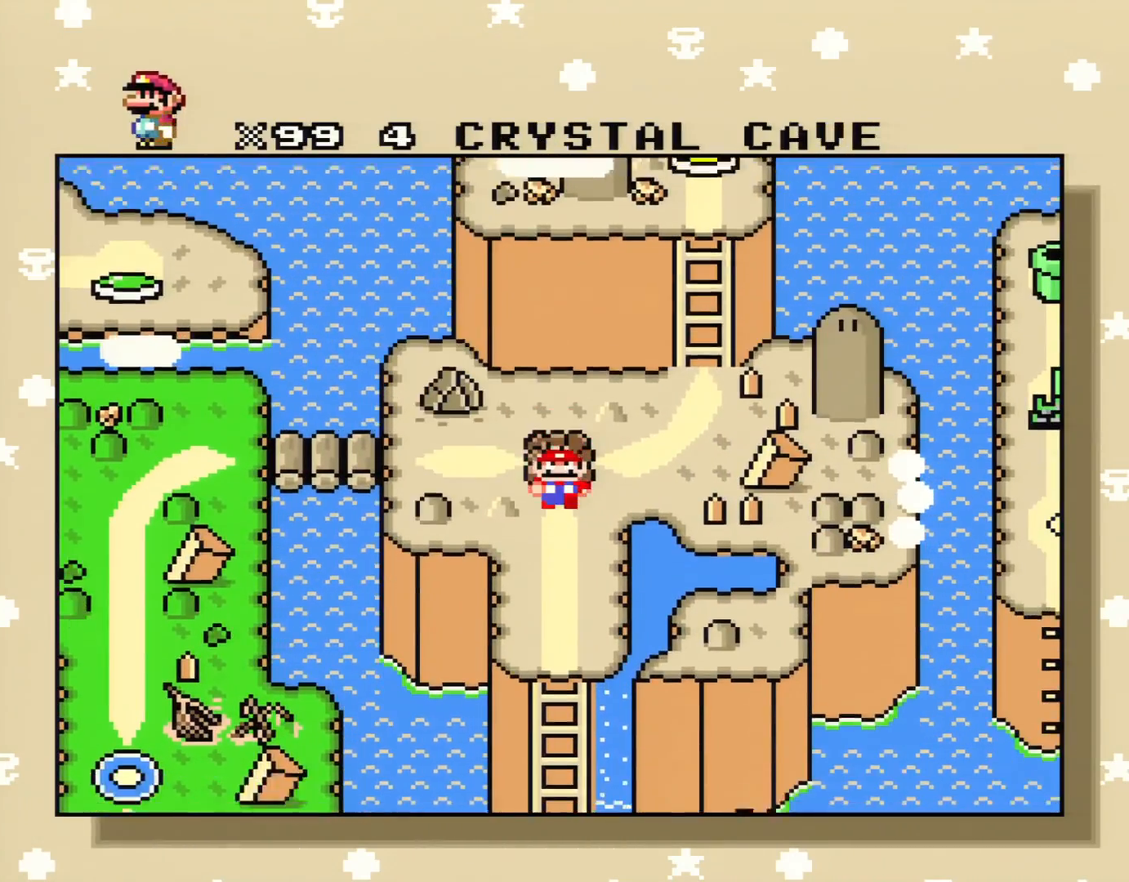
{"buttons": [], "events": [[133, "DPAD_DOWN", "up"]]}
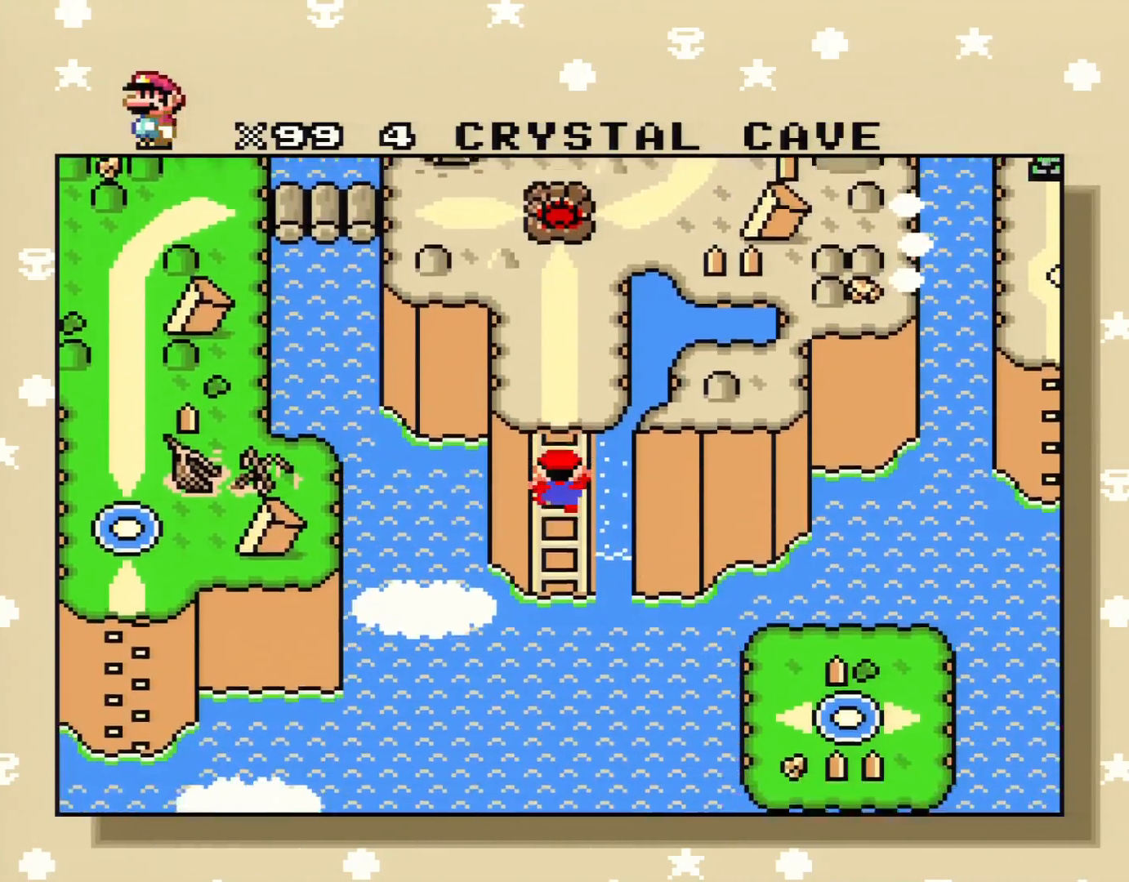
{"buttons": [], "events": []}
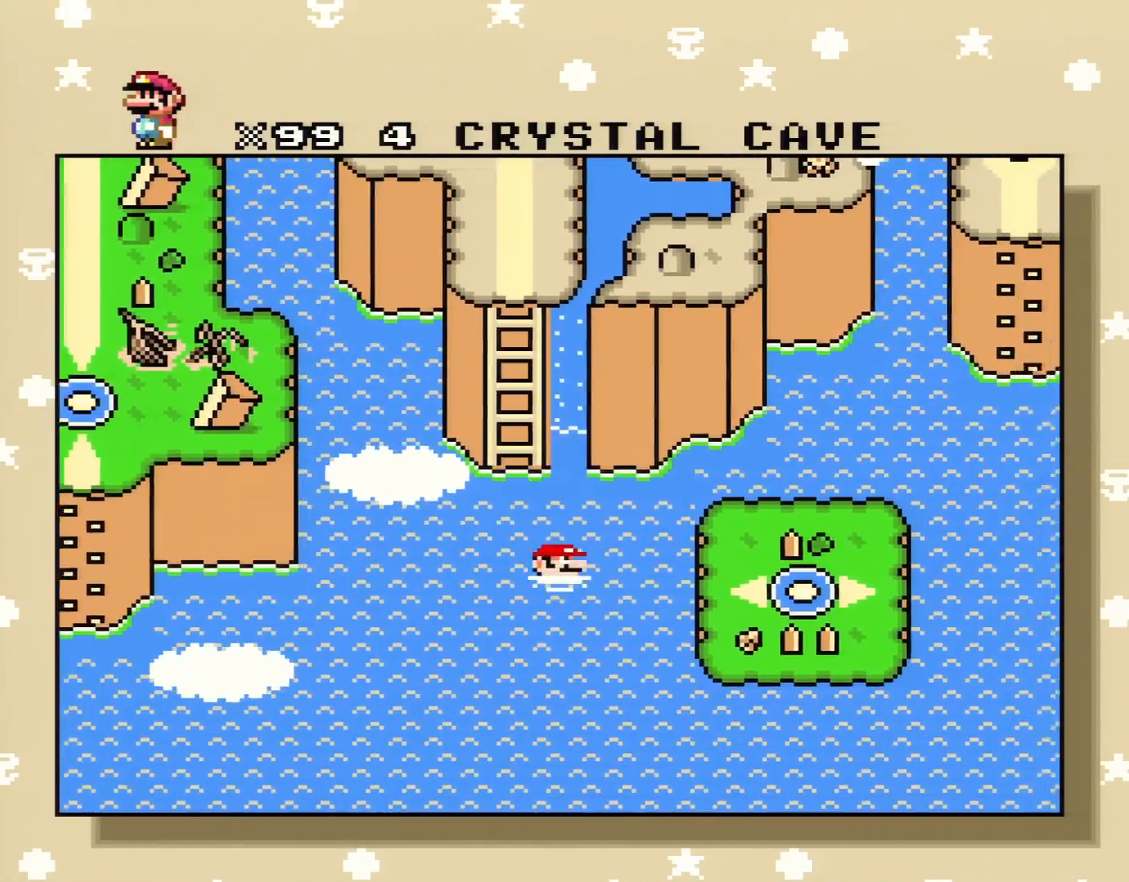
{"buttons": ["DPAD_LEFT"], "events": [[384, "DPAD_LEFT", "down"]]}
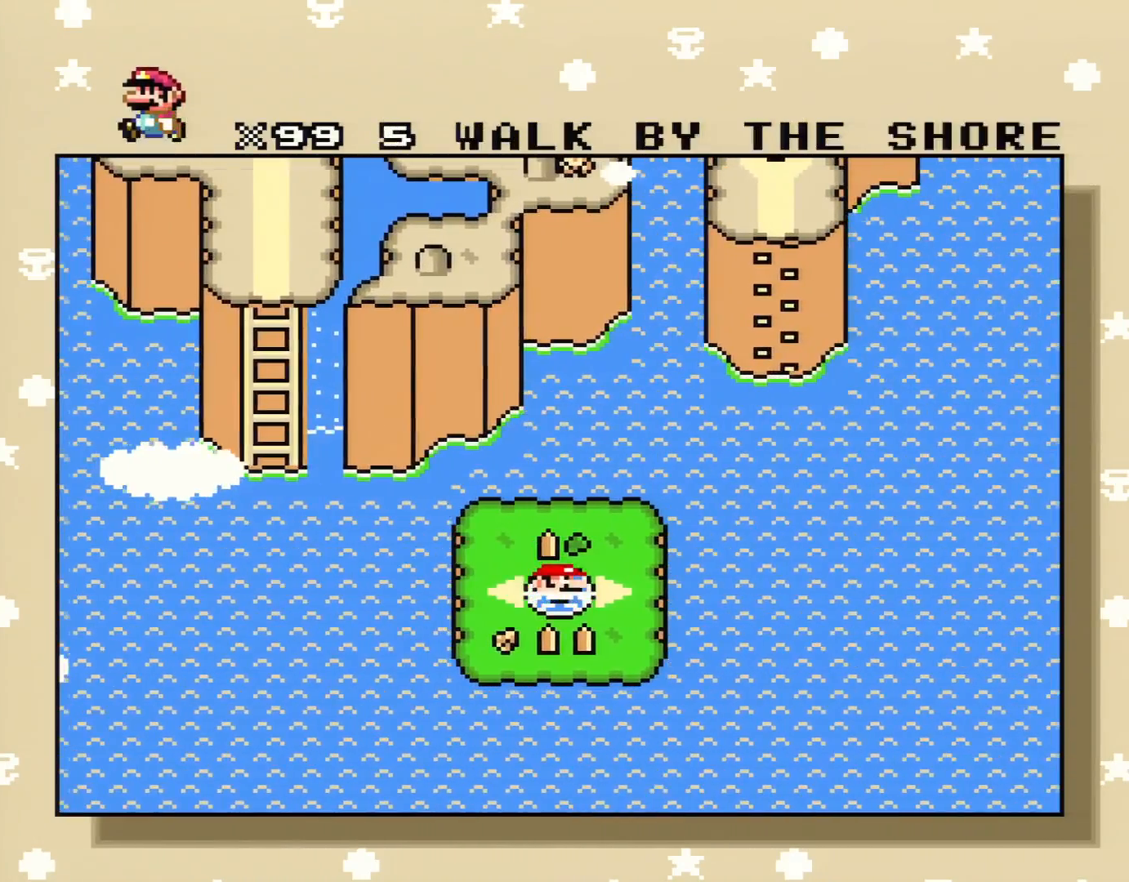
{"buttons": [], "events": [[50, "DPAD_LEFT", "up"], [201, "DPAD_LEFT", "down"], [367, "DPAD_LEFT", "up"]]}
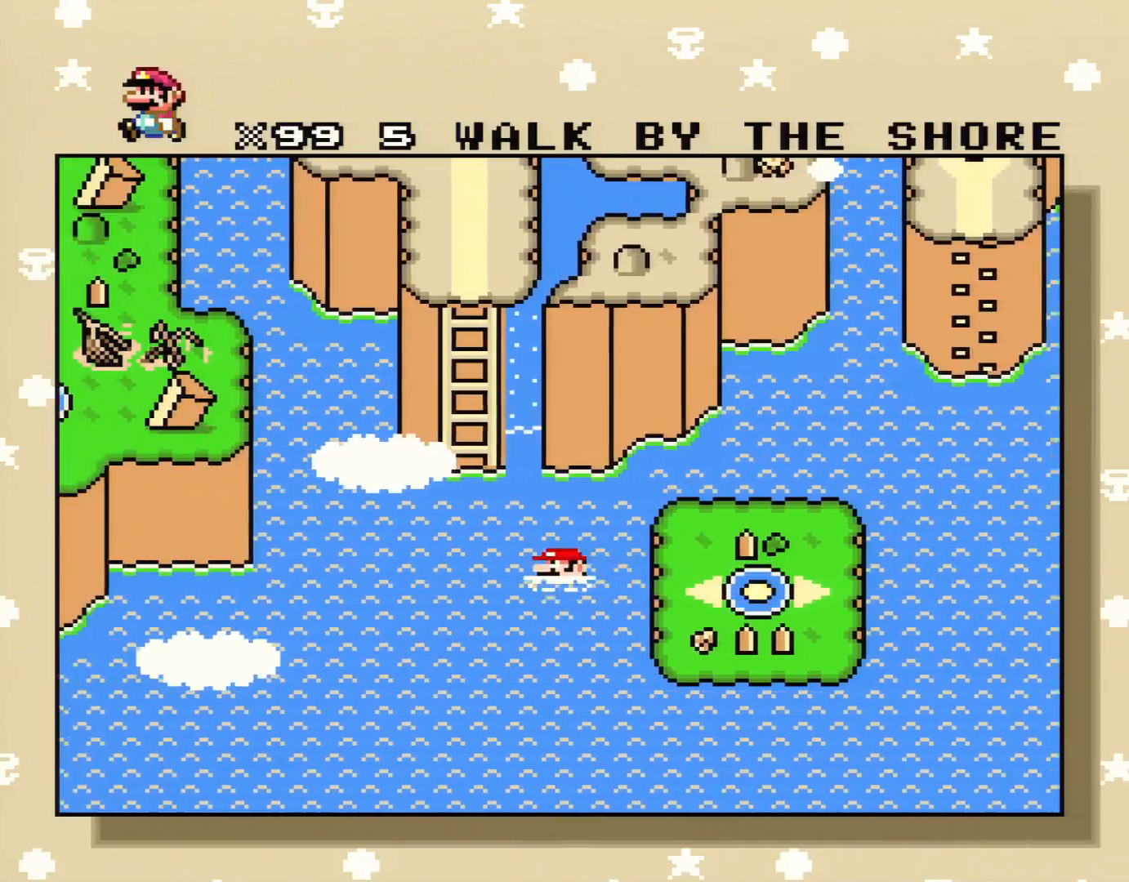
{"buttons": [], "events": [[83, "DPAD_UP", "down"], [167, "DPAD_UP", "up"], [300, "DPAD_UP", "down"], [384, "DPAD_UP", "up"]]}
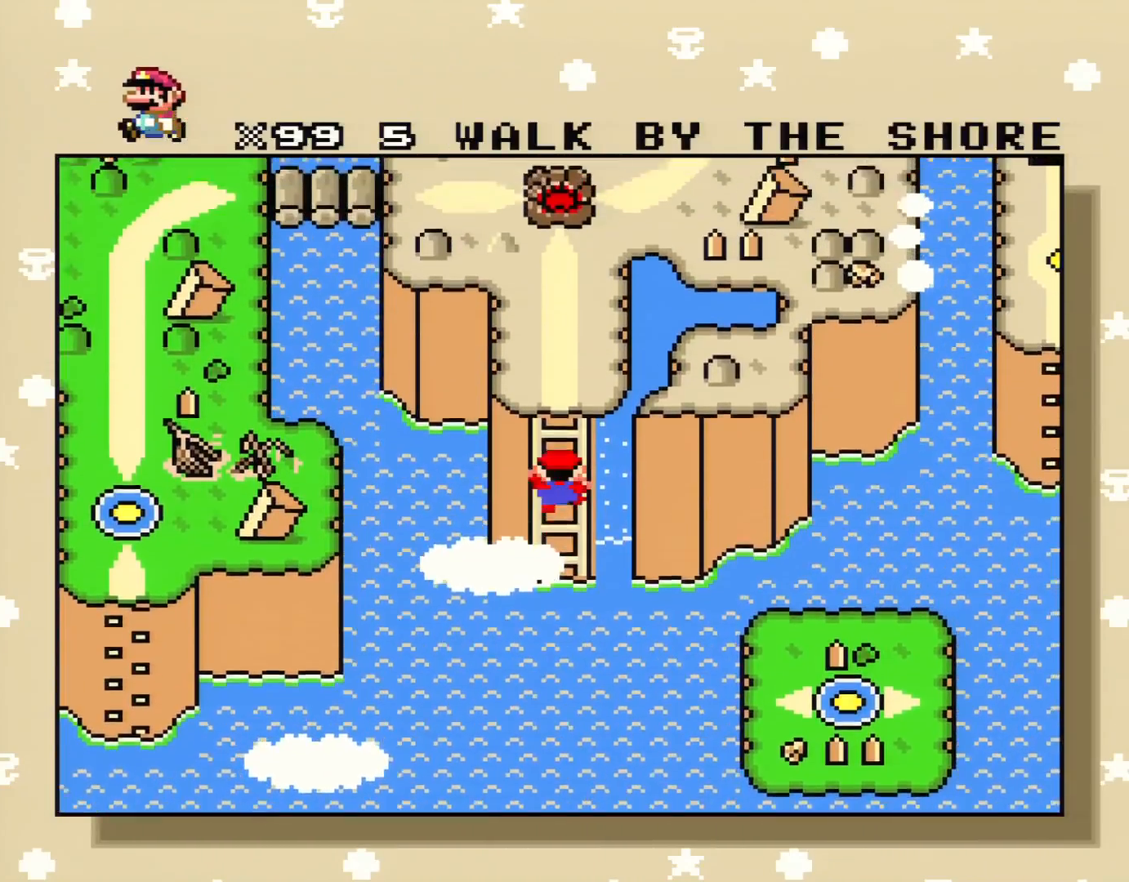
{"buttons": [], "events": [[17, "DPAD_UP", "down"], [117, "DPAD_UP", "up"], [267, "DPAD_UP", "down"], [301, "DPAD_UP", "up"]]}
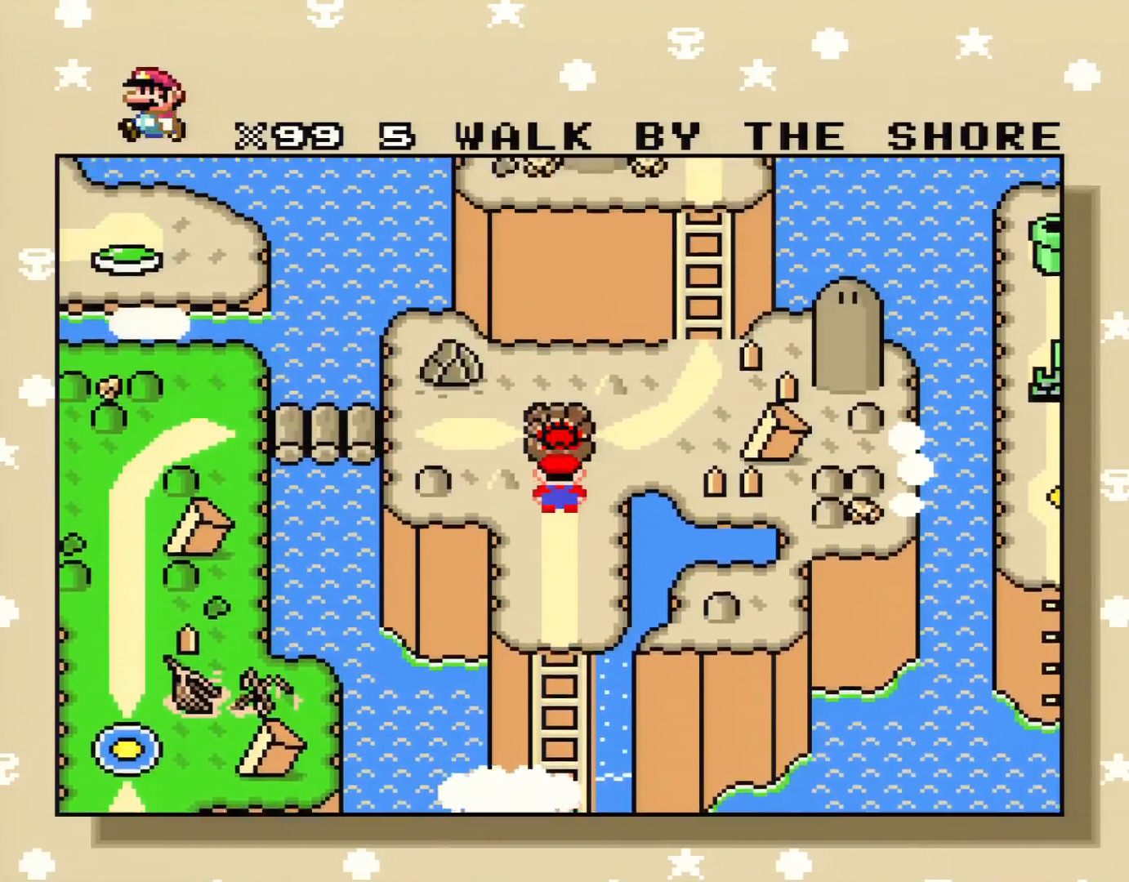
{"buttons": [], "events": [[234, "DPAD_RIGHT", "down"], [334, "DPAD_RIGHT", "up"]]}
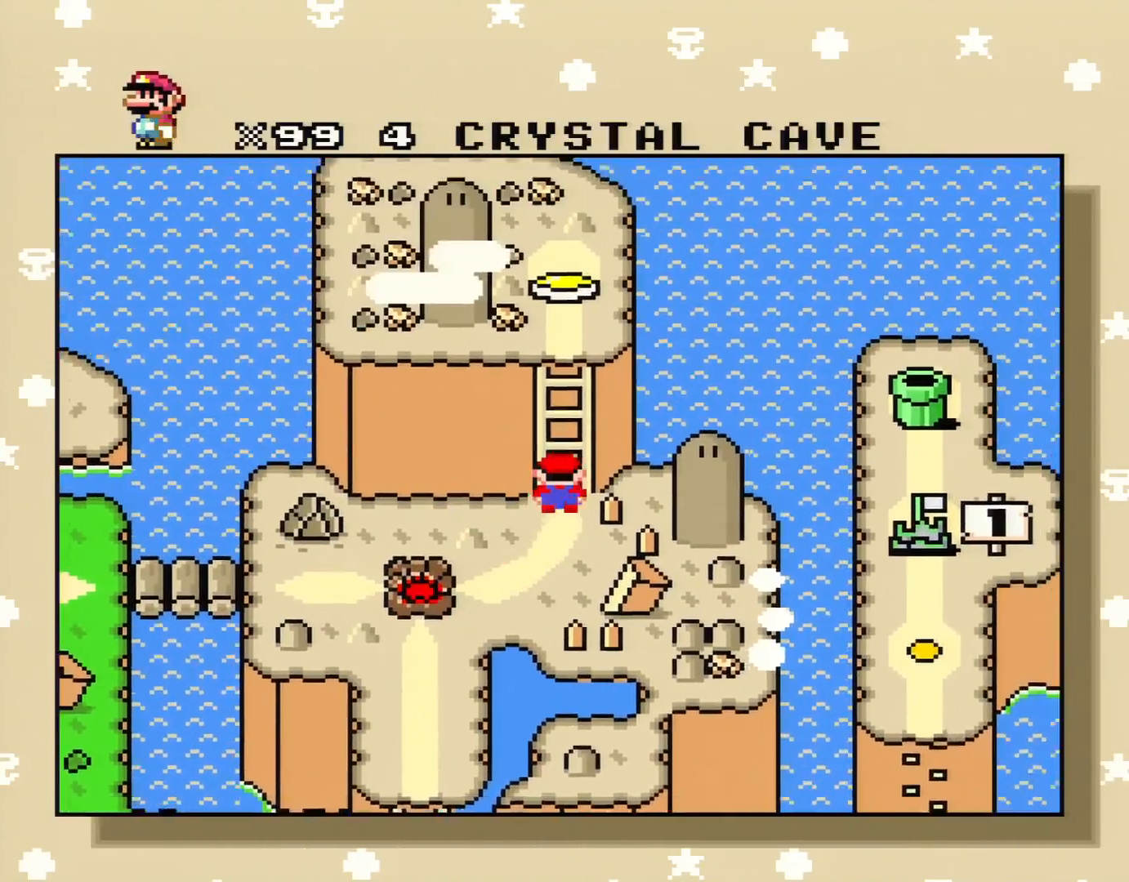
{"buttons": [], "events": []}
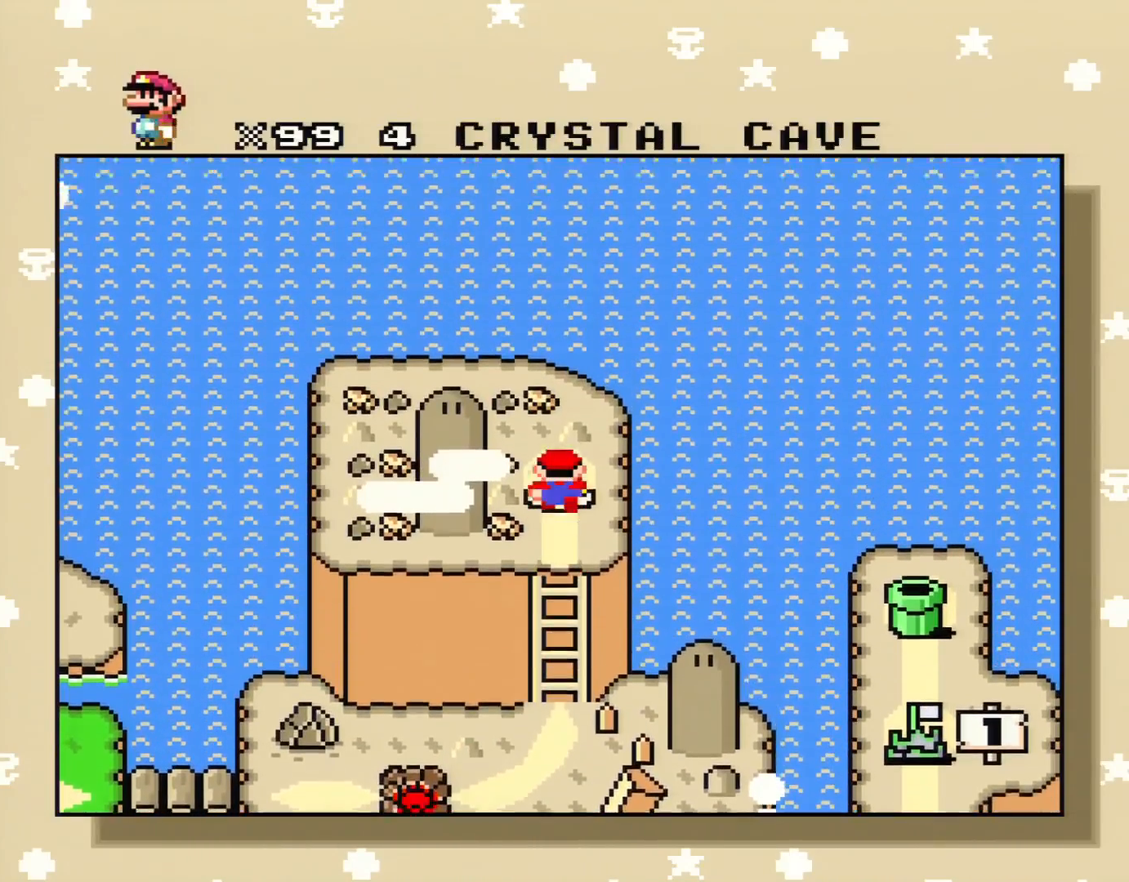
{"buttons": [], "events": [[317, "DPAD_DOWN", "down"], [450, "DPAD_DOWN", "up"]]}
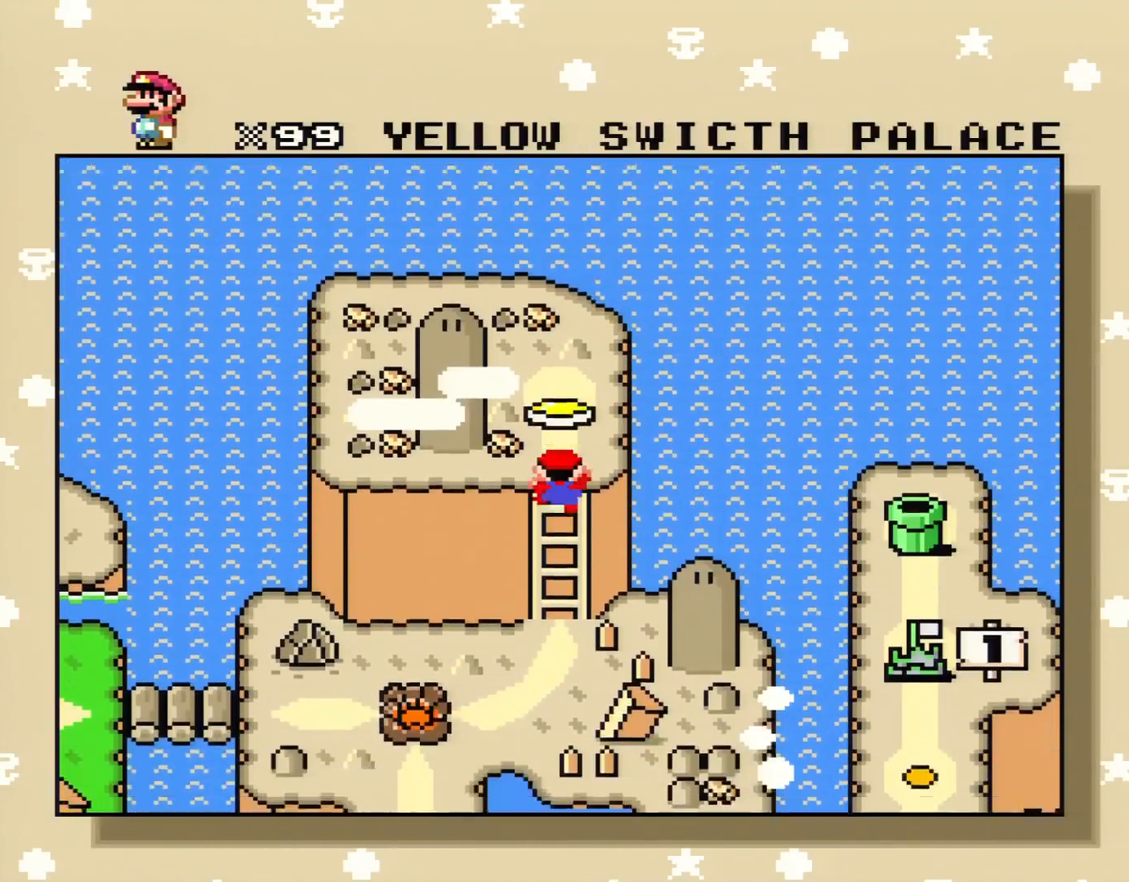
{"buttons": [], "events": []}
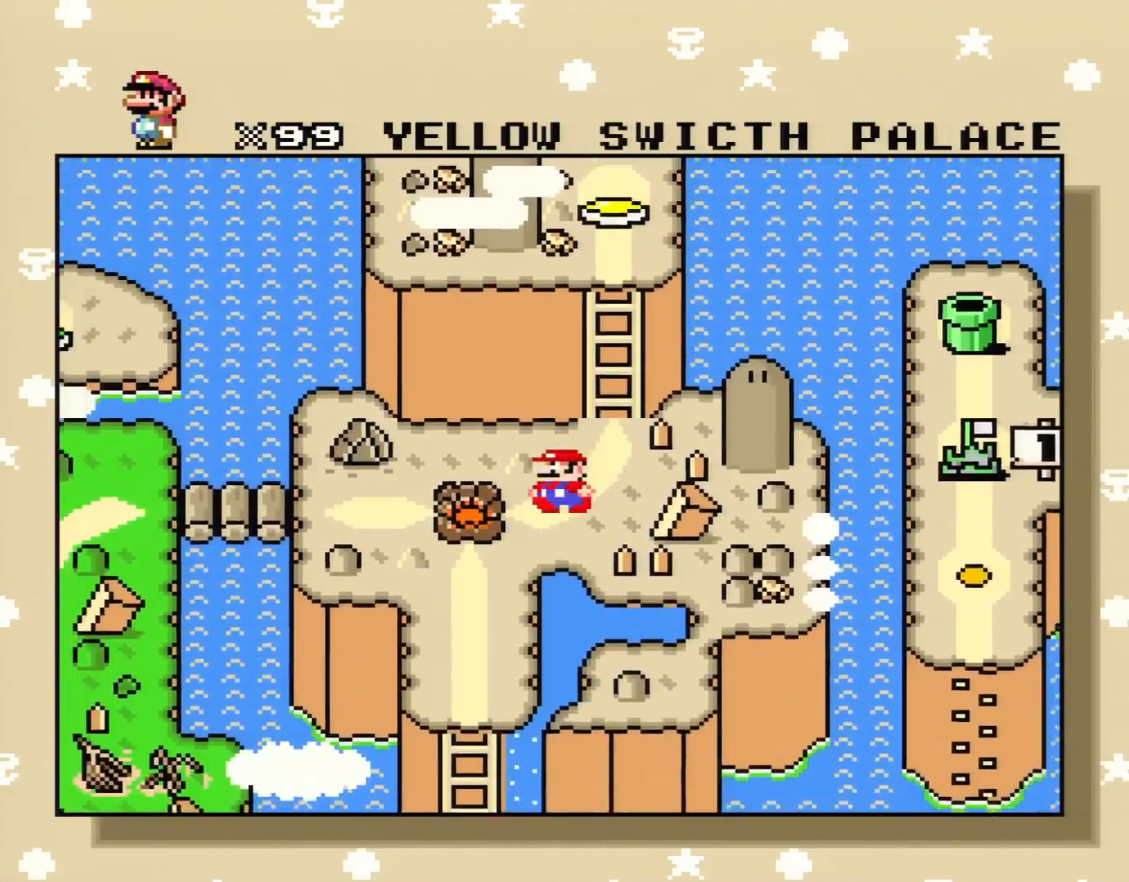
{"buttons": [], "events": [[234, "DPAD_DOWN", "down"], [384, "DPAD_DOWN", "up"]]}
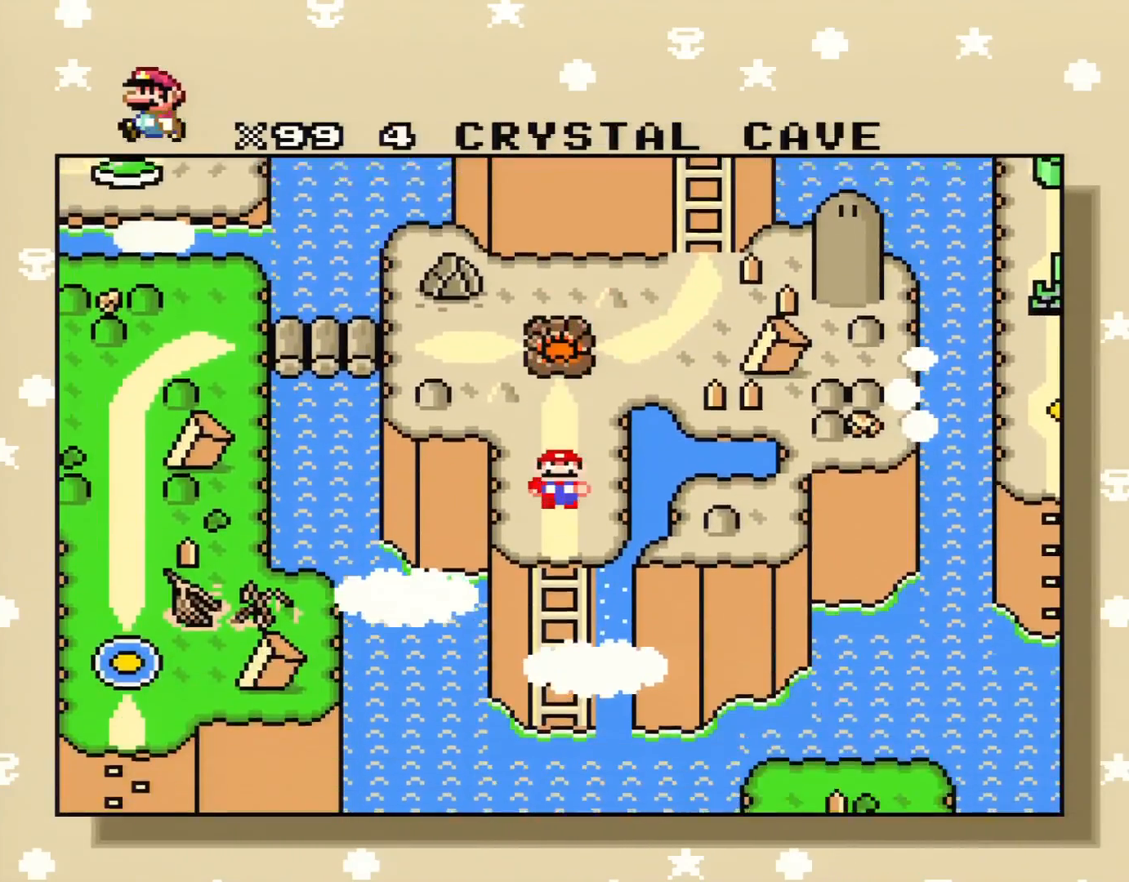
{"buttons": [], "events": []}
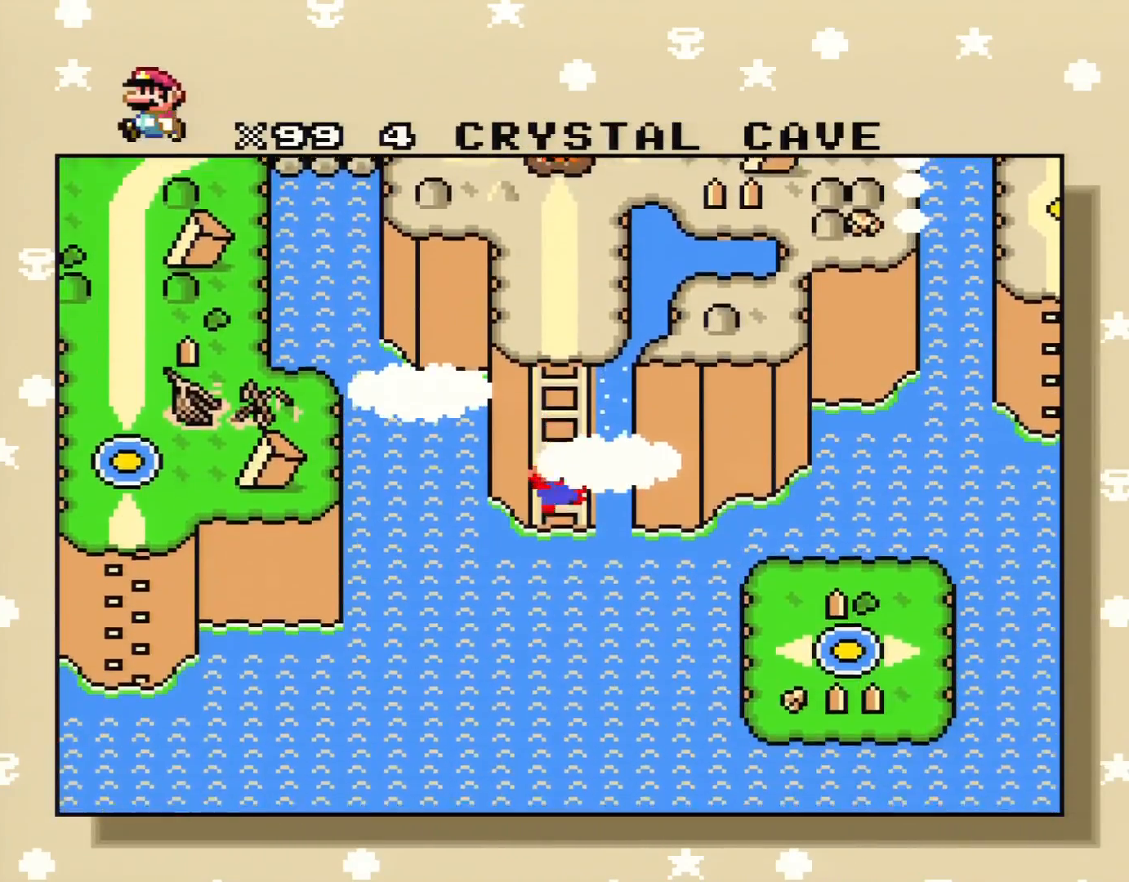
{"buttons": [], "events": []}
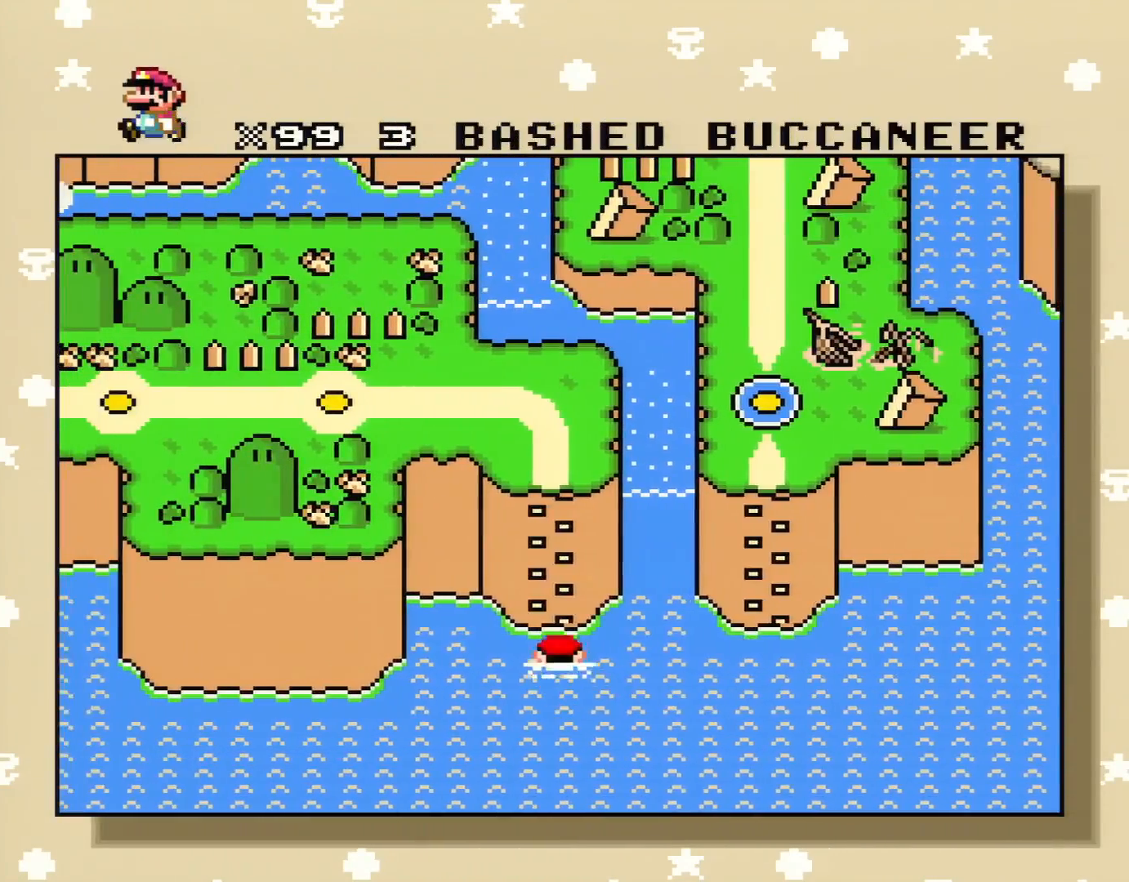
{"buttons": [], "events": []}
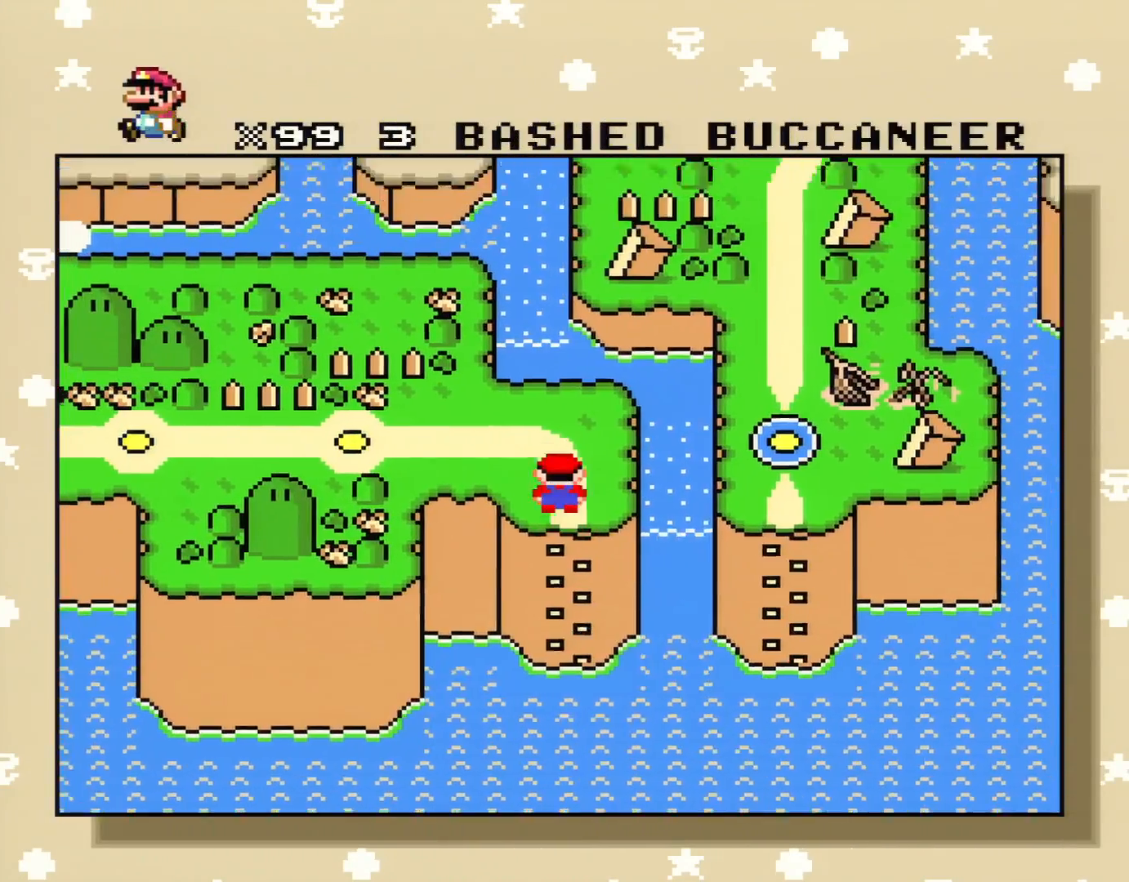
{"buttons": ["DPAD_LEFT"], "events": [[484, "DPAD_LEFT", "down"]]}
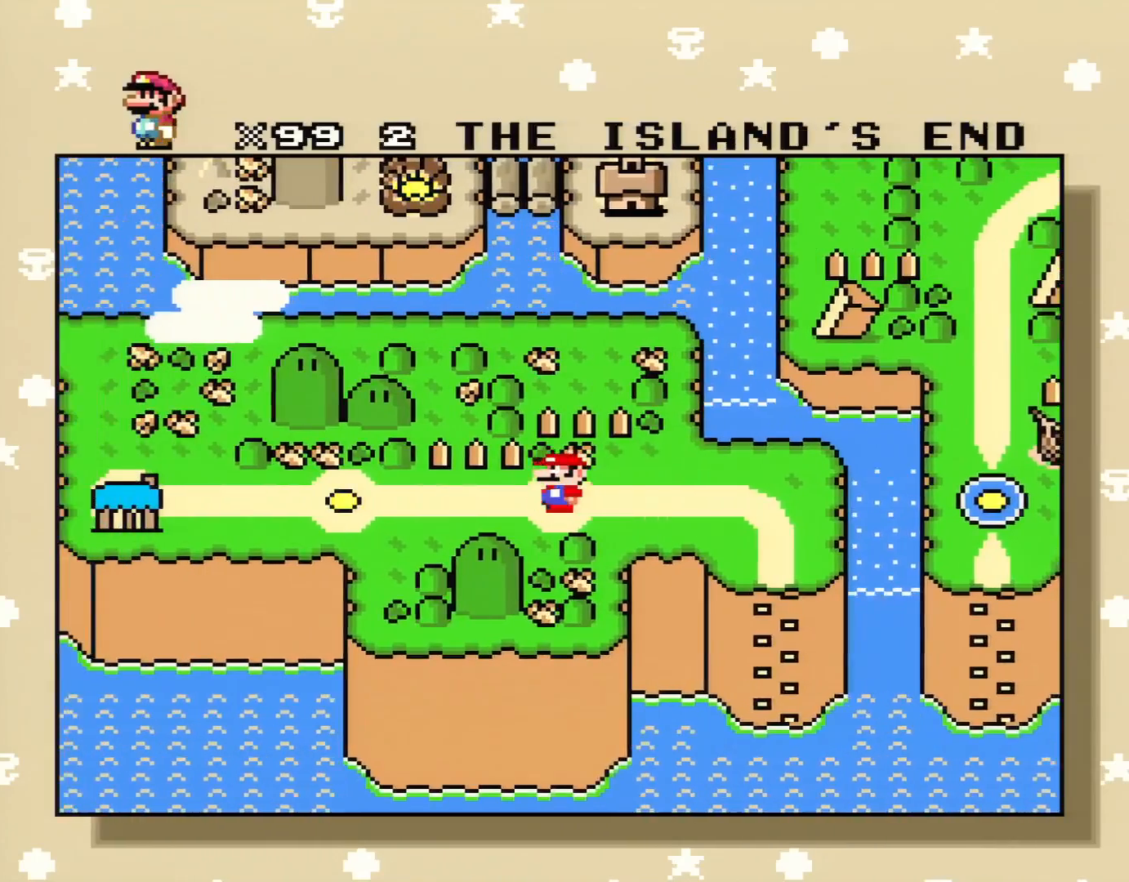
{"buttons": [], "events": [[167, "DPAD_LEFT", "up"]]}
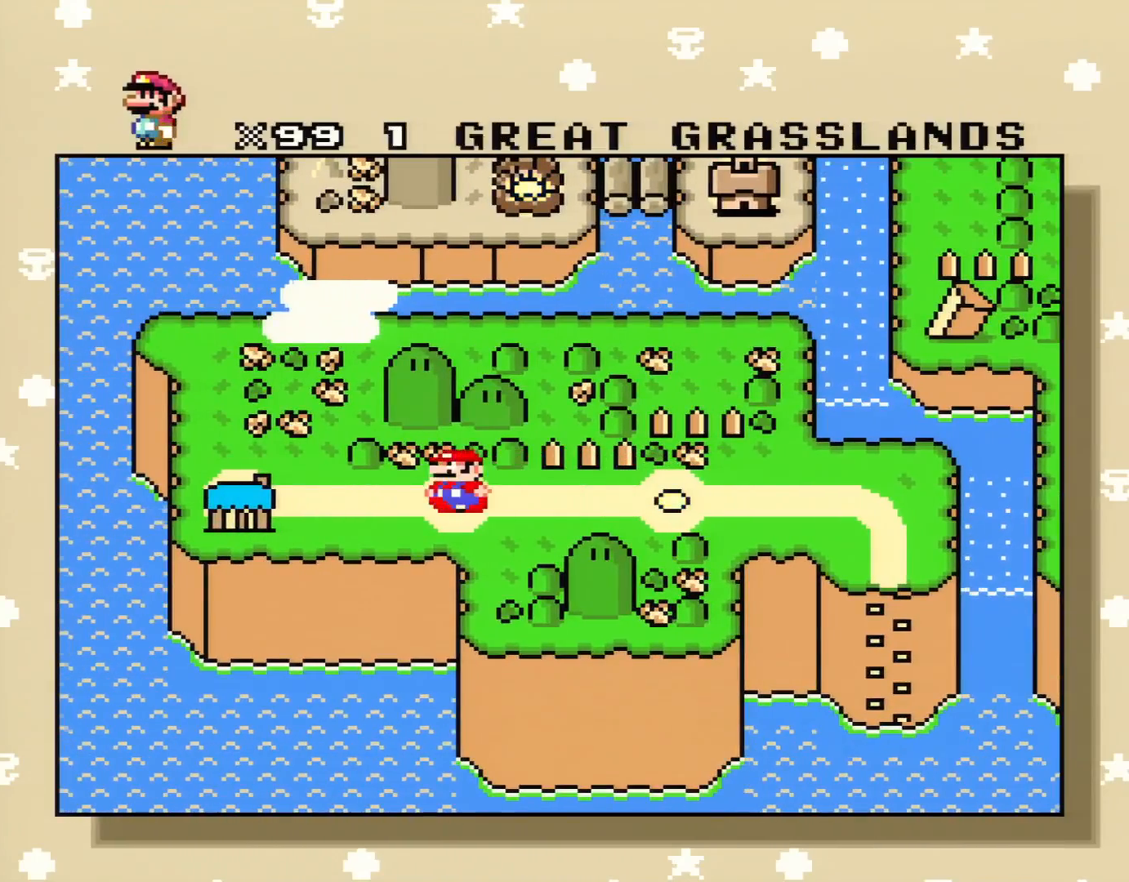
{"buttons": [], "events": []}
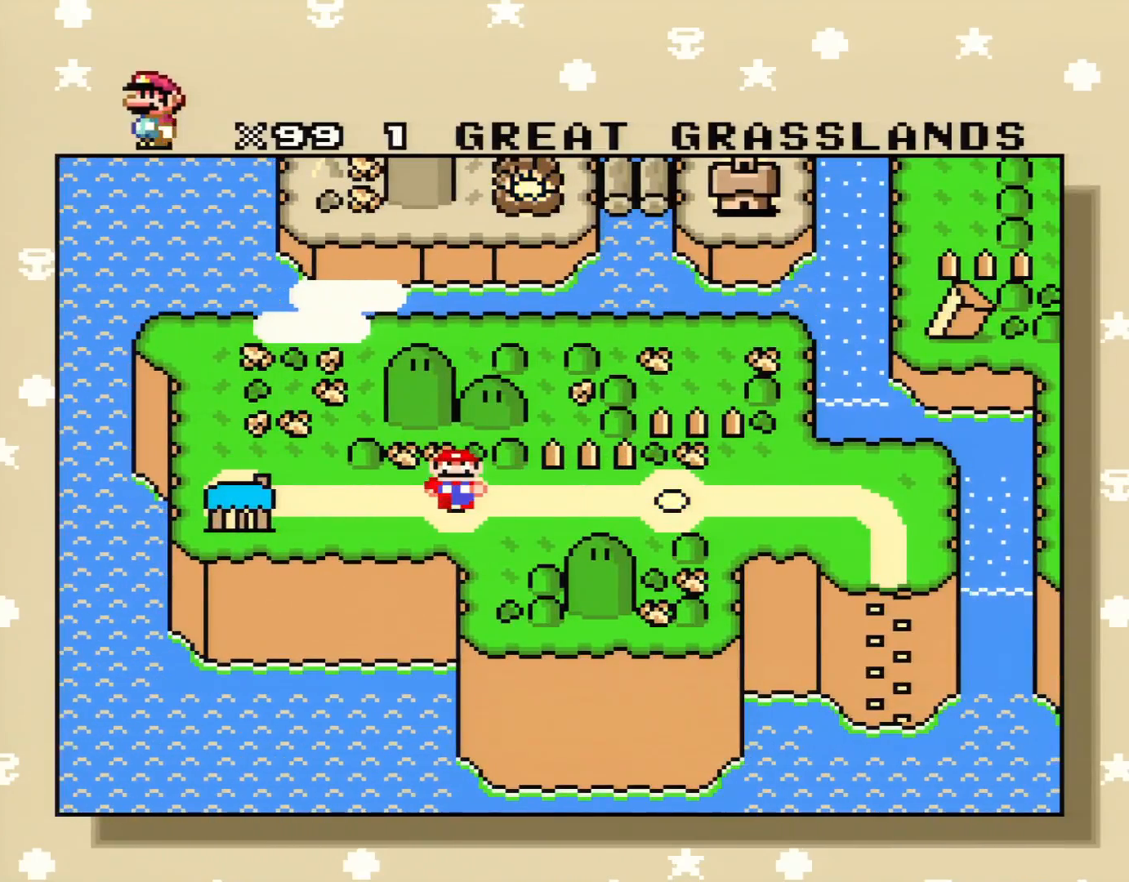
{"buttons": [], "events": []}
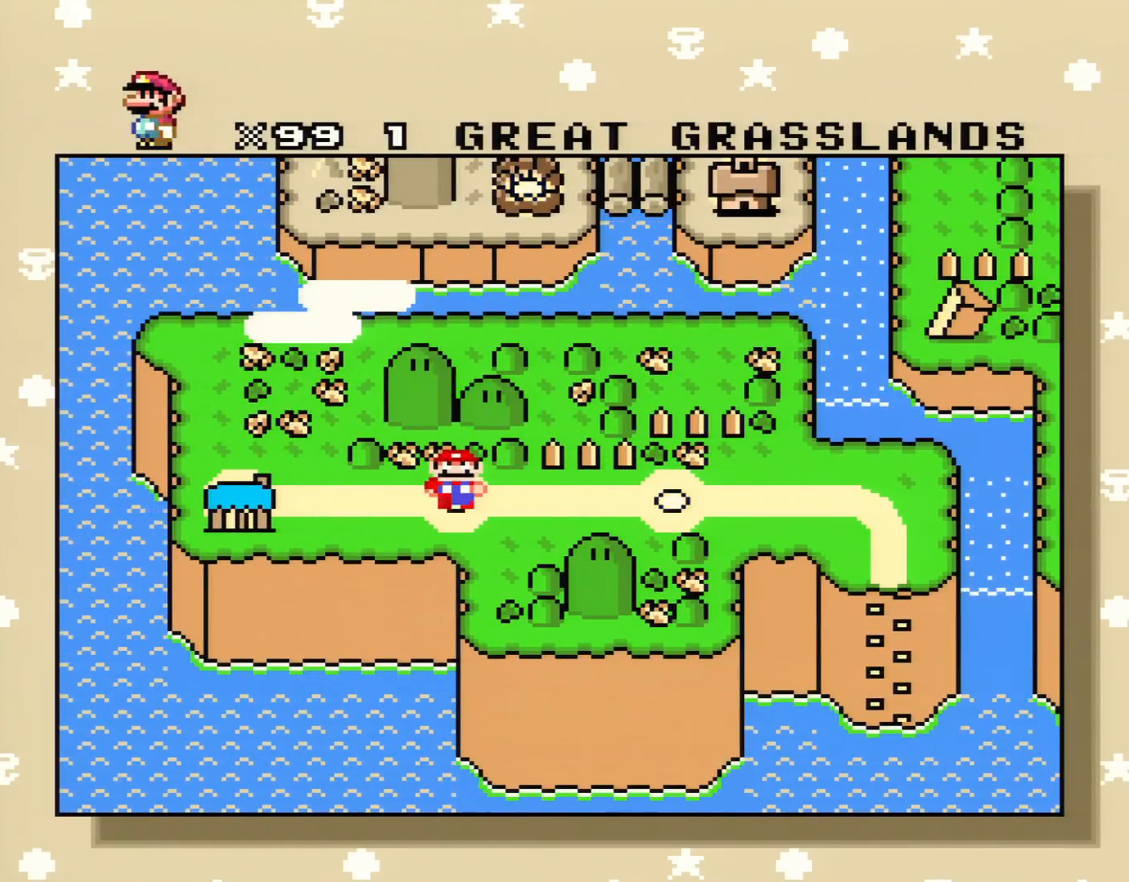
{"buttons": ["DPAD_RIGHT"], "events": [[367, "DPAD_RIGHT", "down"]]}
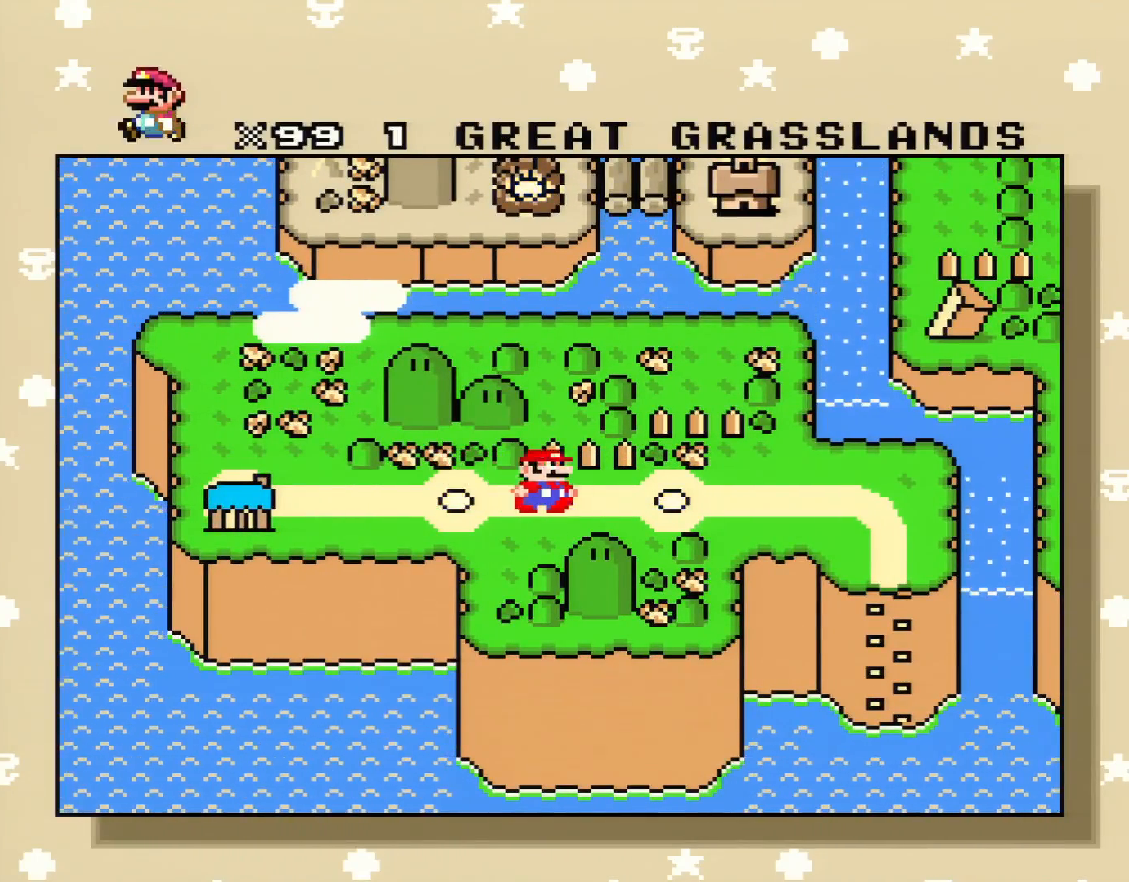
{"buttons": [], "events": [[16, "DPAD_RIGHT", "up"]]}